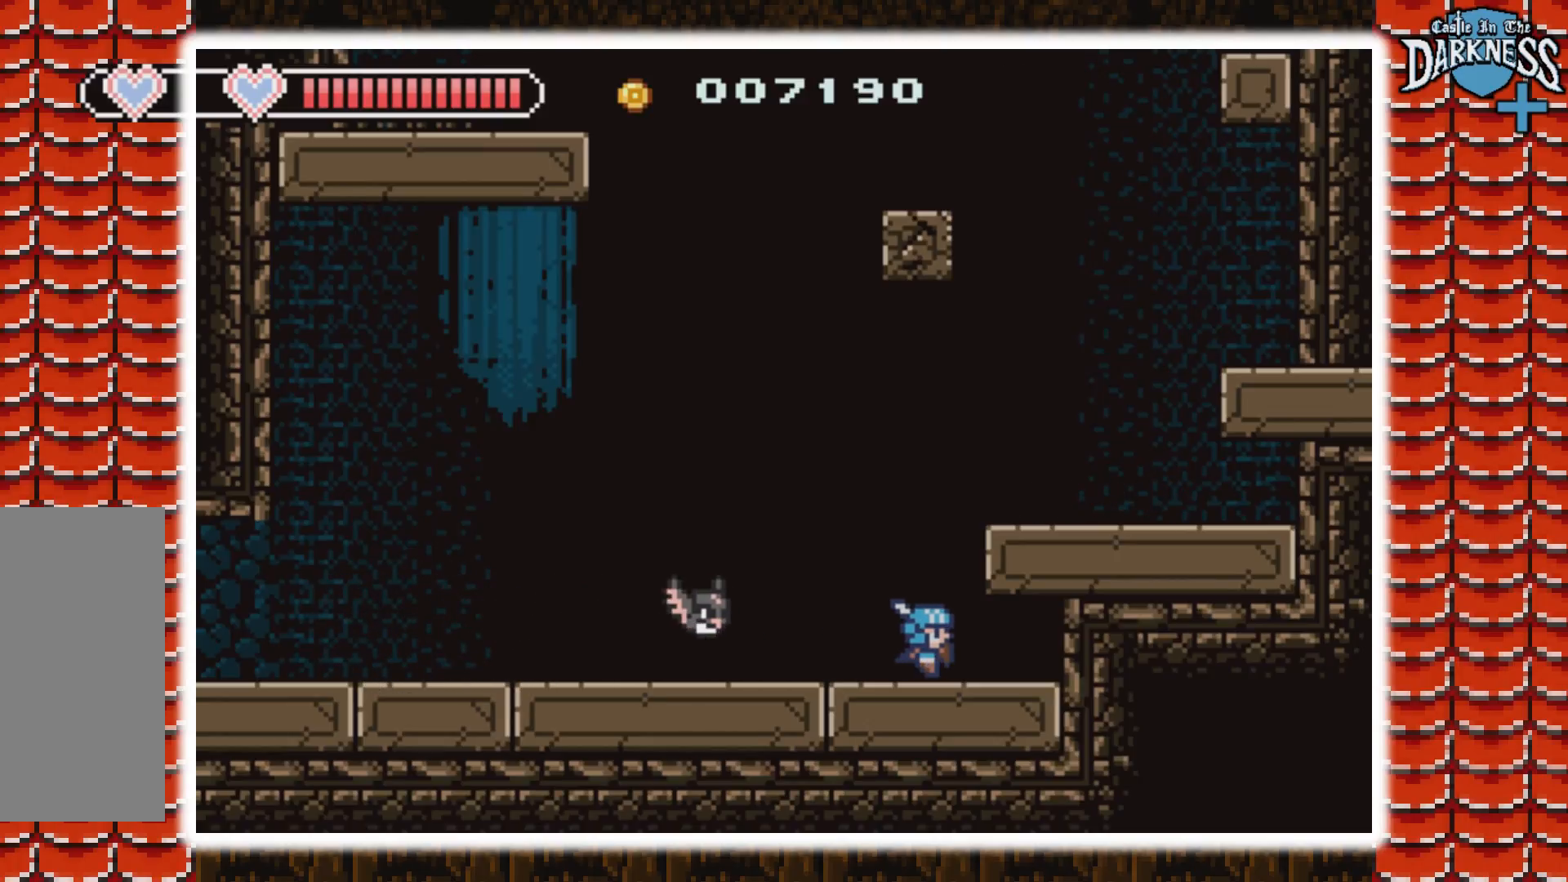
Gameplay with a controller (Nintendo layout); each line is a JSON object with the inputs held at the frame after it. "events" lists button and stick changes between this image and that frame as [ms after this image, input, new state], when the widget could be followed in between. Not read: L3 R3.
{"buttons": [], "events": []}
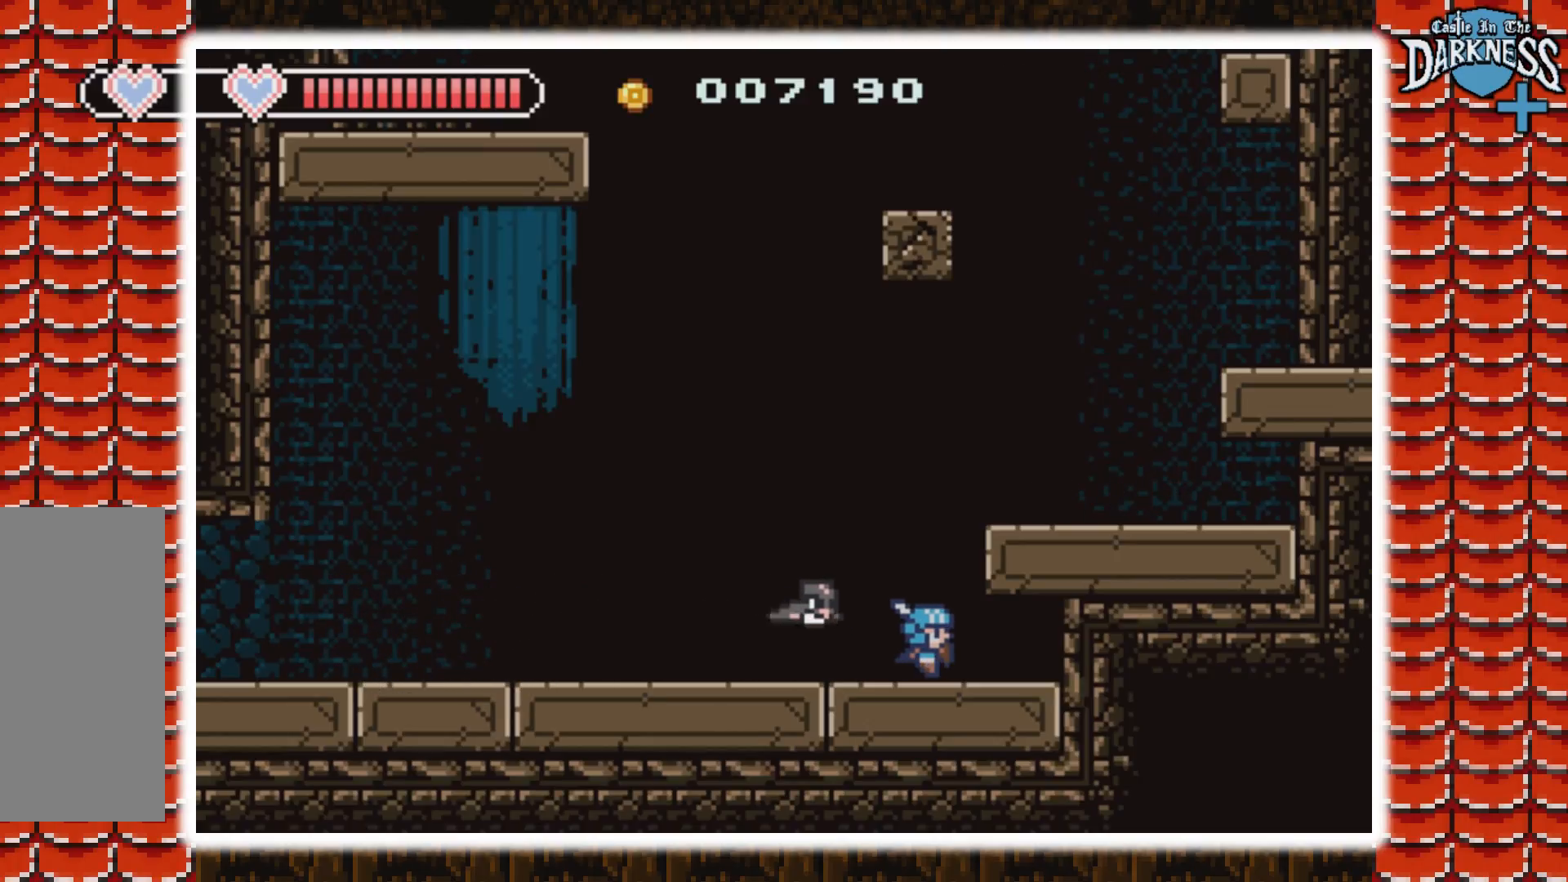
{"buttons": [], "events": []}
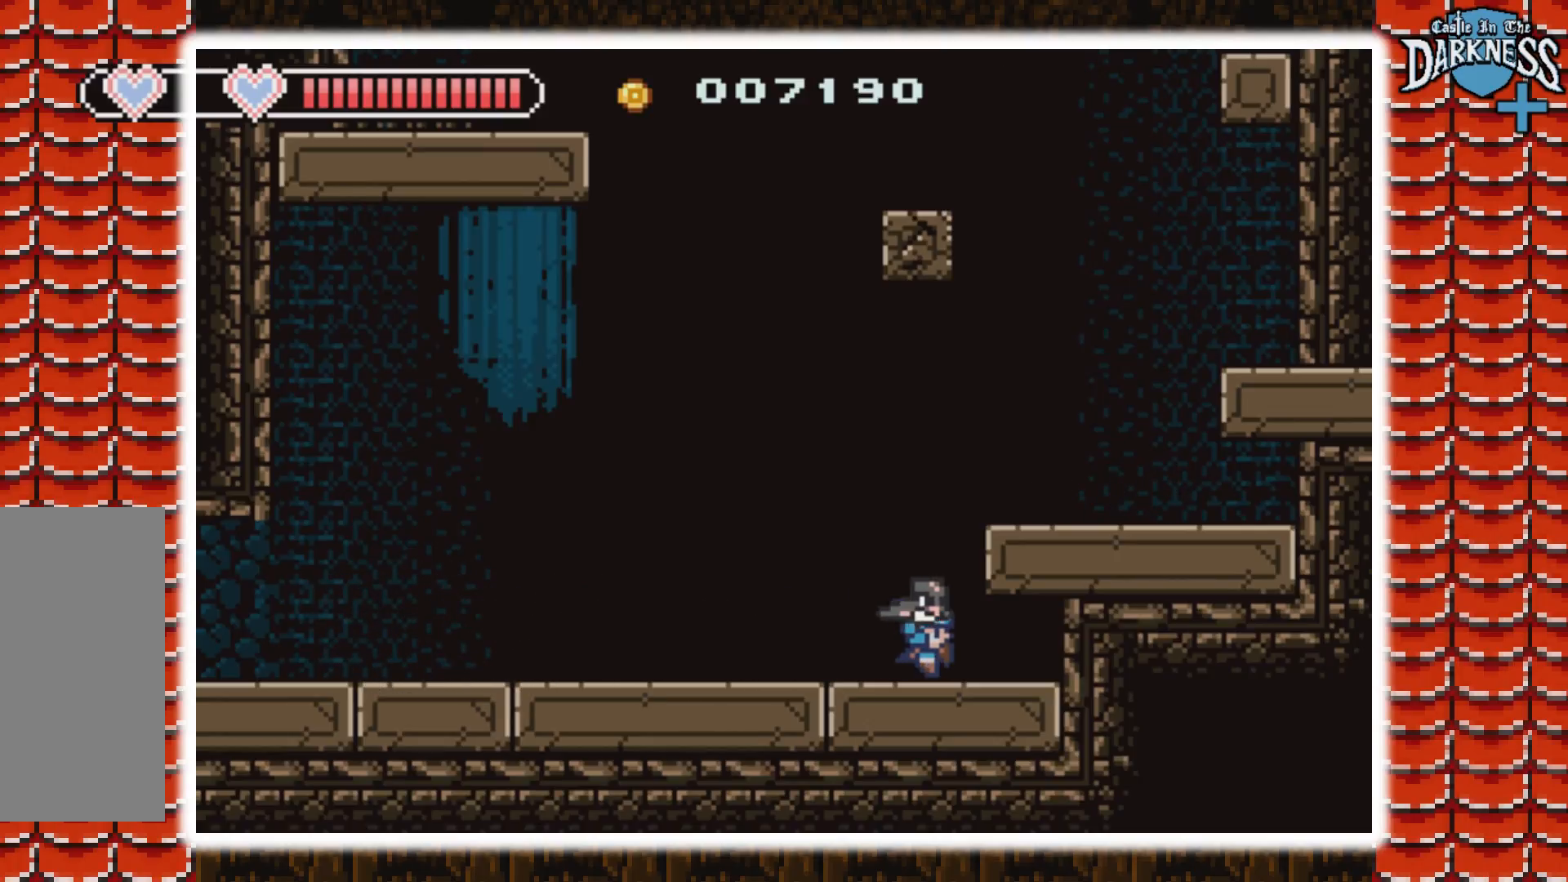
{"buttons": [], "events": []}
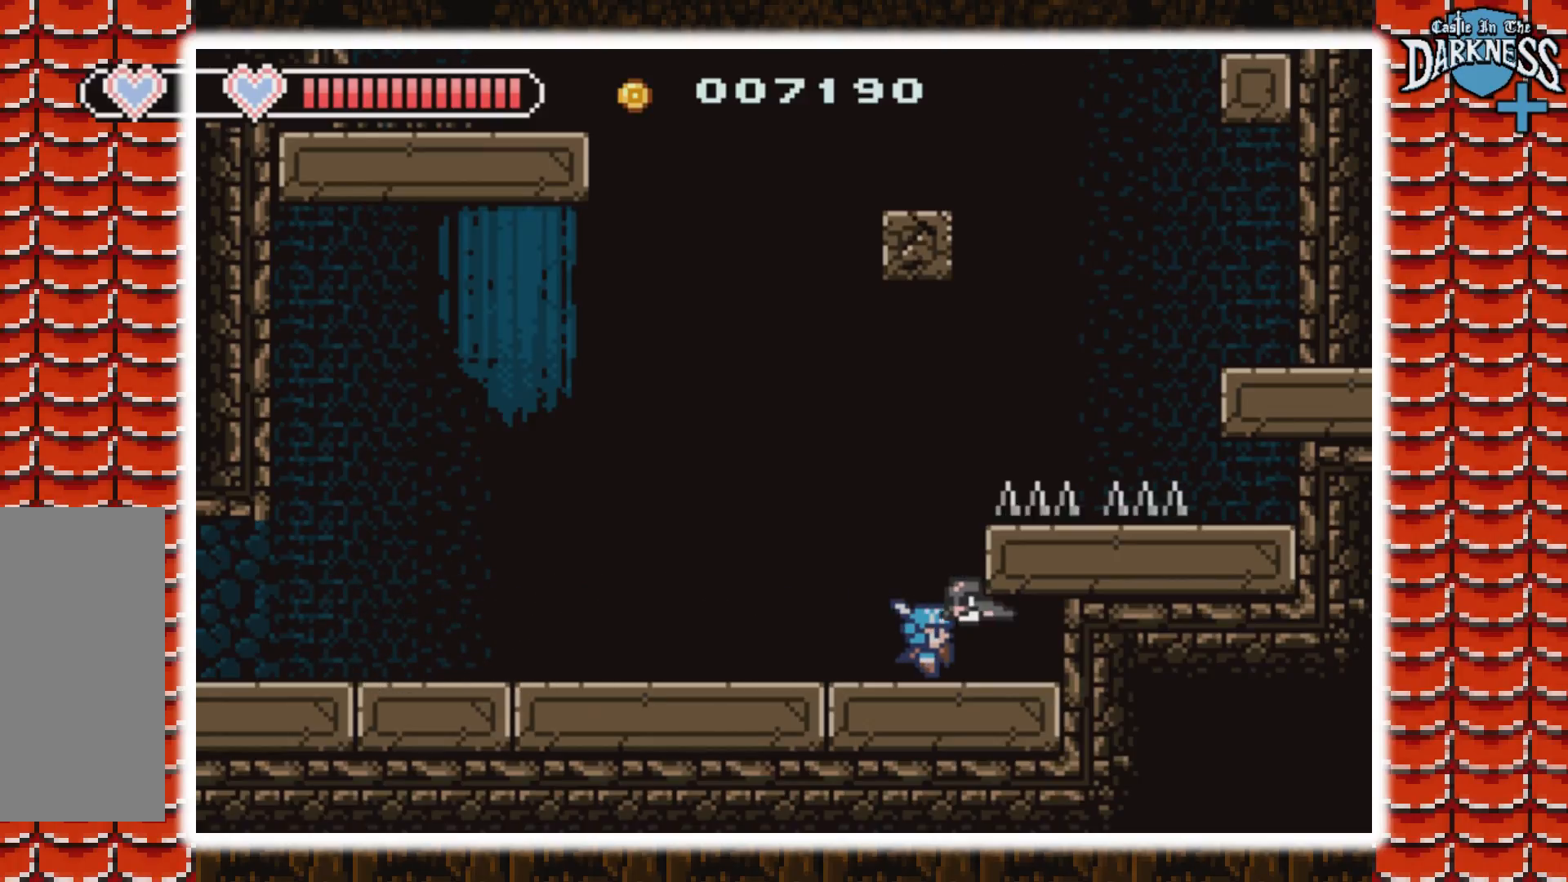
{"buttons": [], "events": []}
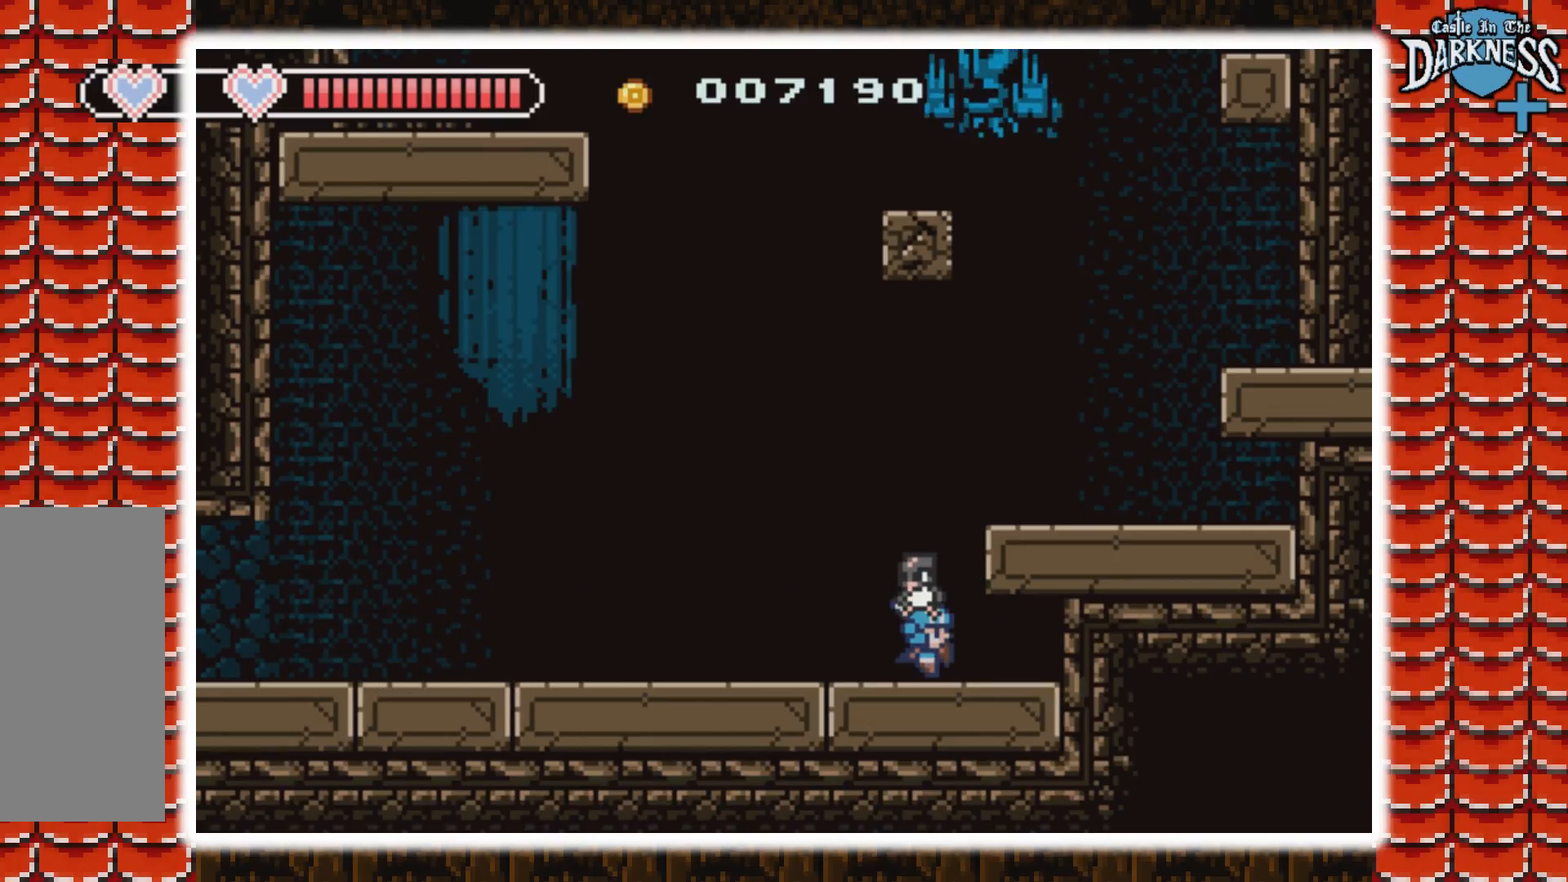
{"buttons": [], "events": [[200, "DPAD_LEFT", "down"], [367, "DPAD_LEFT", "up"], [400, "DPAD_RIGHT", "down"], [500, "DPAD_RIGHT", "up"]]}
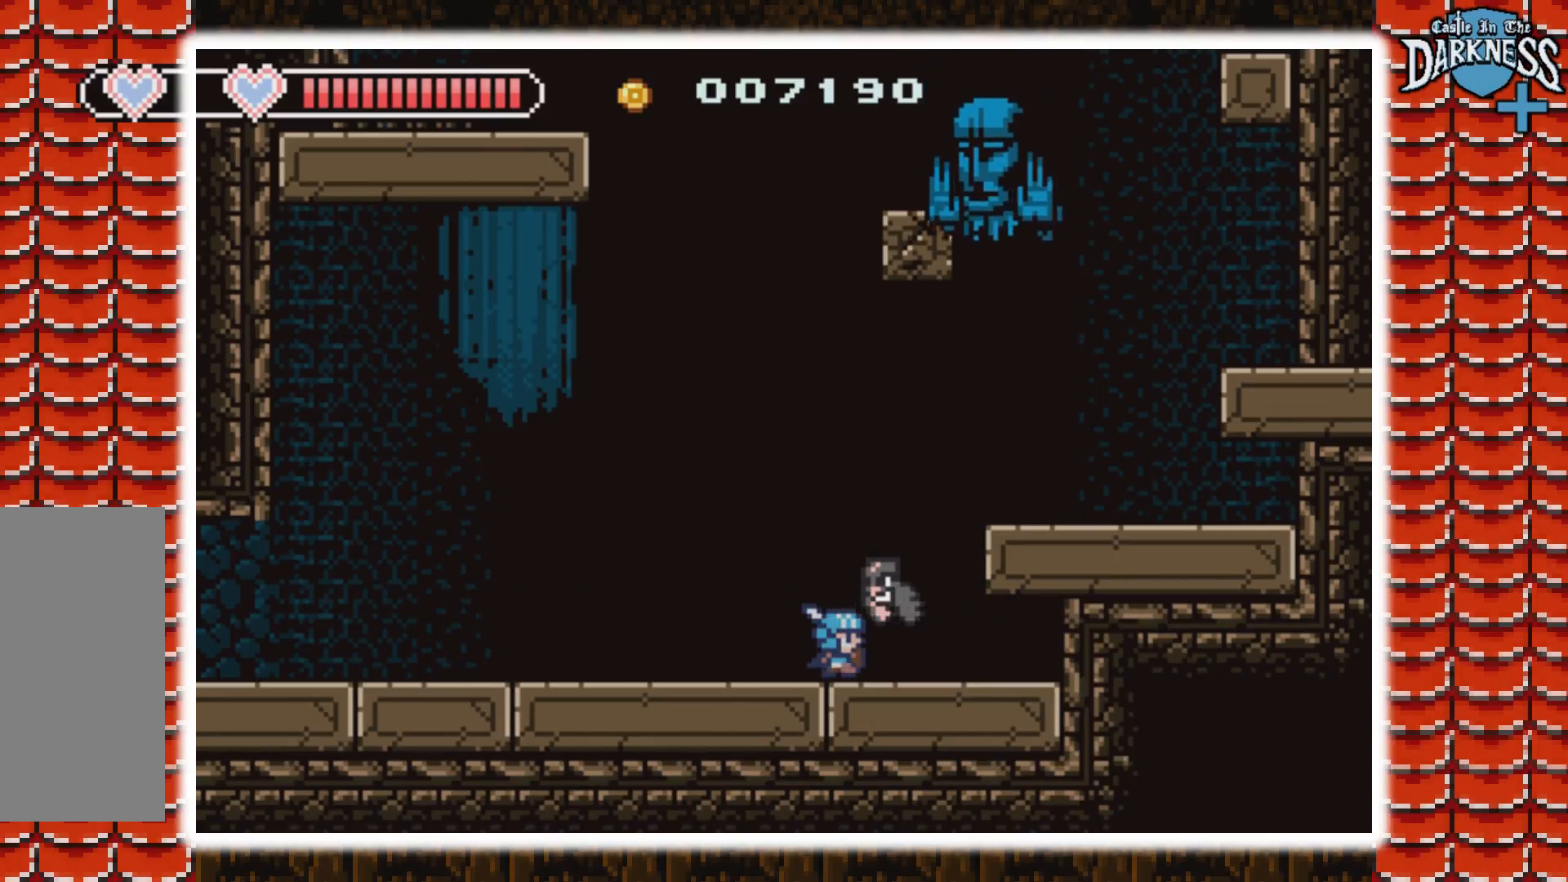
{"buttons": [], "events": [[300, "DPAD_RIGHT", "down"], [367, "DPAD_RIGHT", "up"]]}
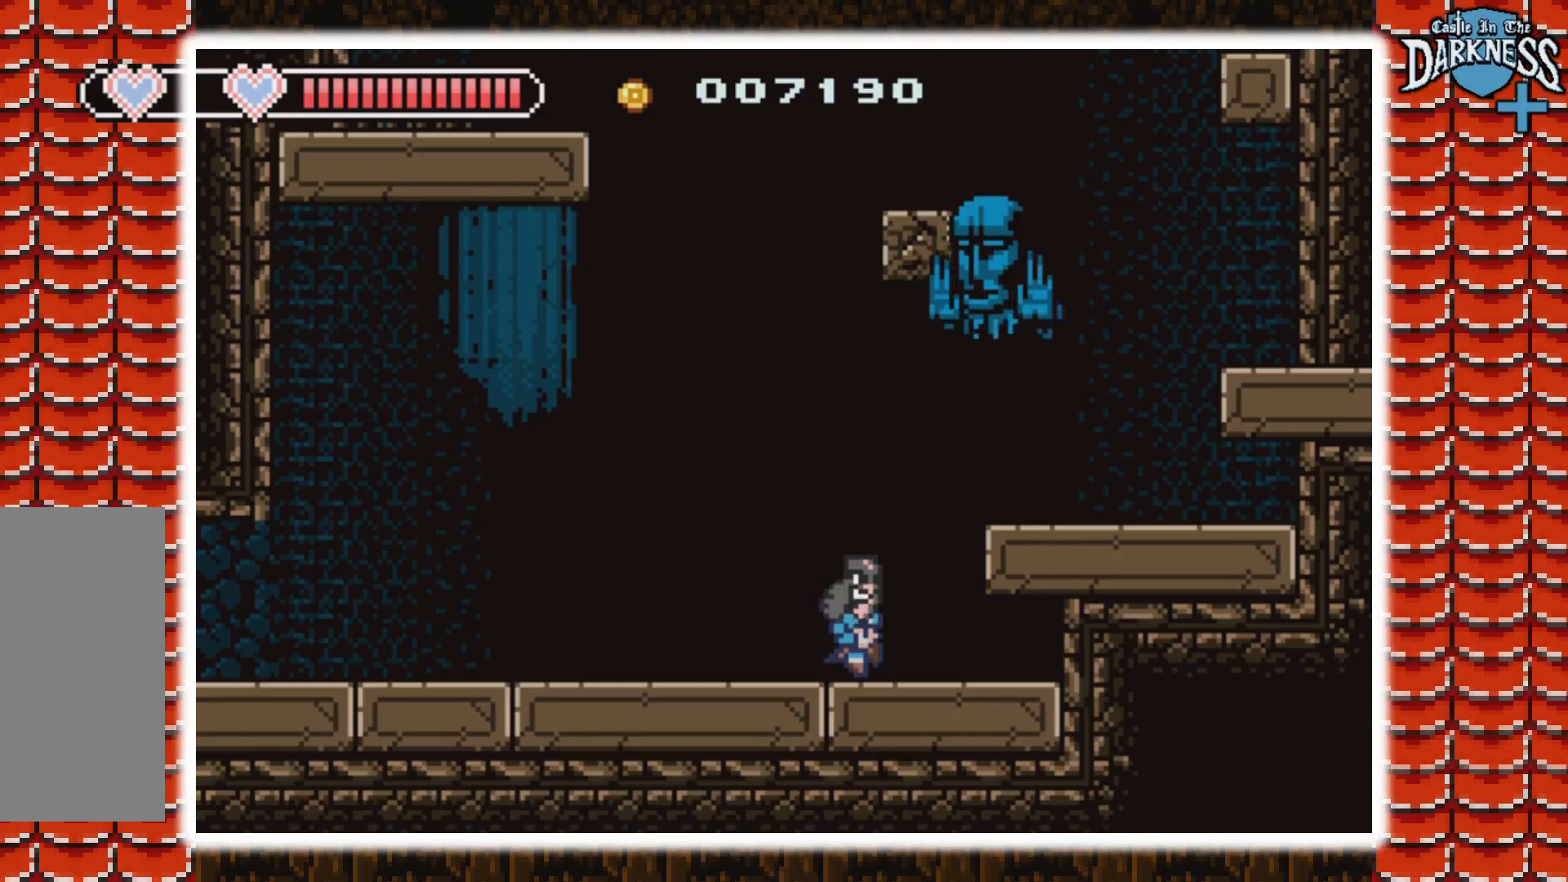
{"buttons": ["A", "B"], "events": [[233, "A", "down"], [400, "B", "down"]]}
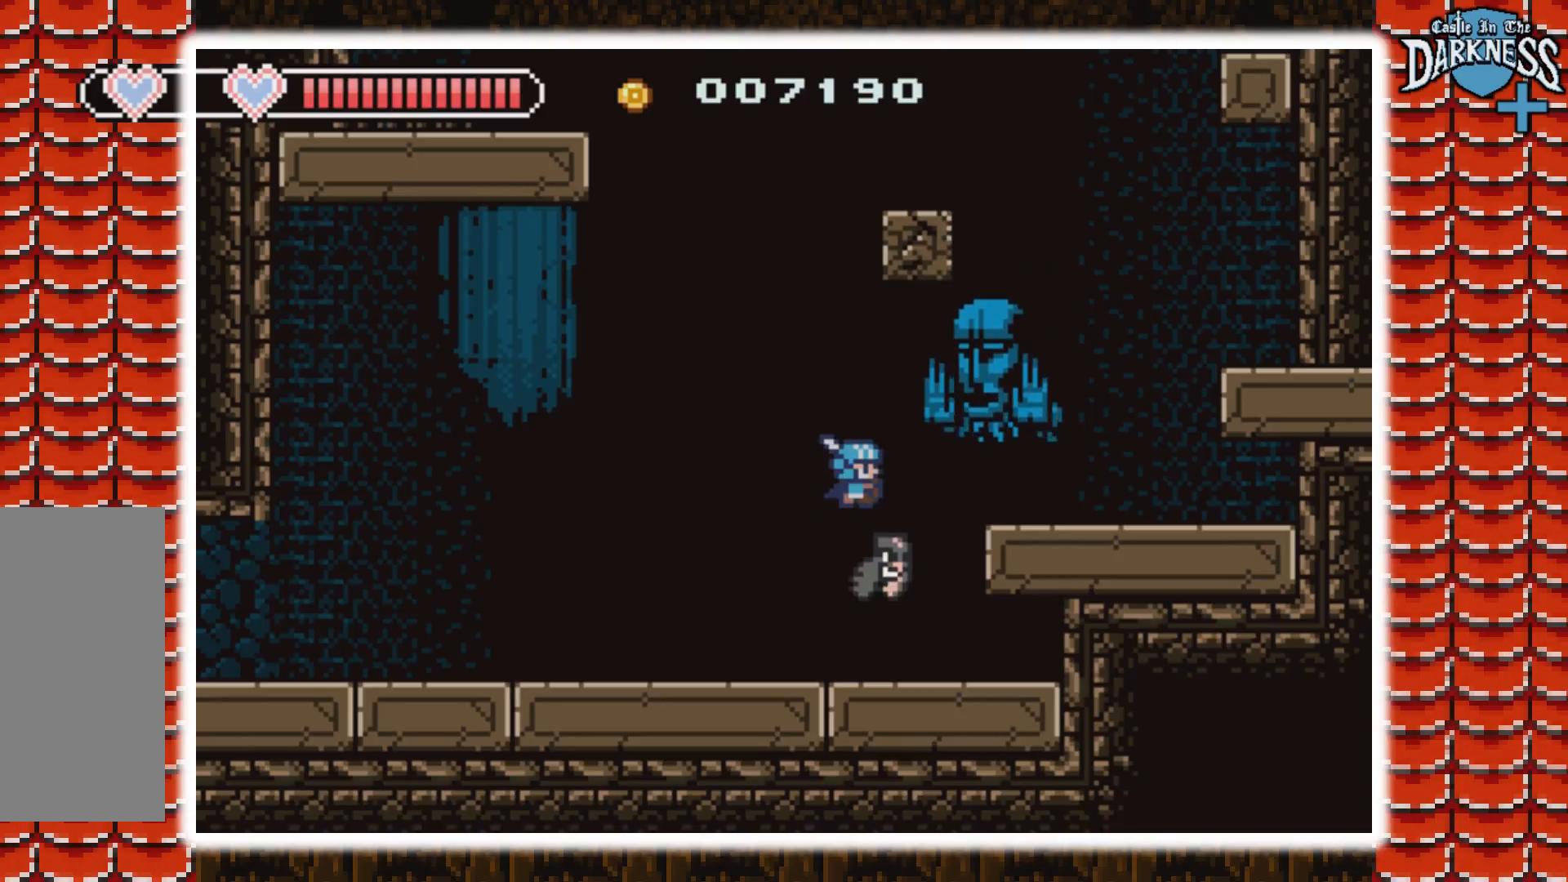
{"buttons": ["A"], "events": [[100, "A", "up"], [367, "B", "up"], [467, "A", "down"]]}
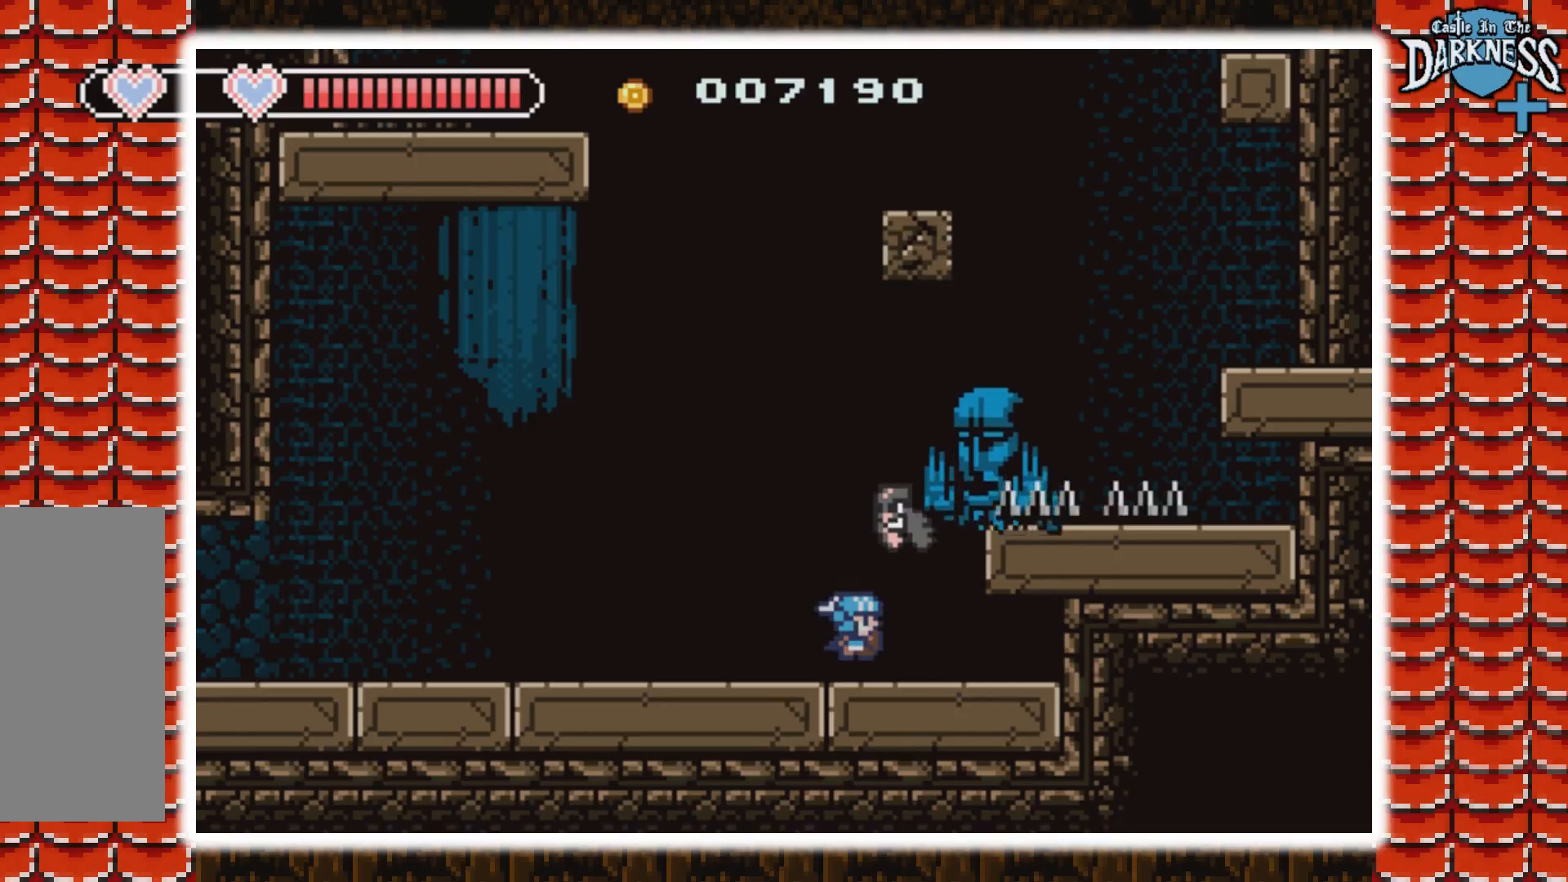
{"buttons": [], "events": [[167, "B", "down"], [267, "A", "up"], [300, "B", "up"], [367, "B", "down"], [500, "B", "up"]]}
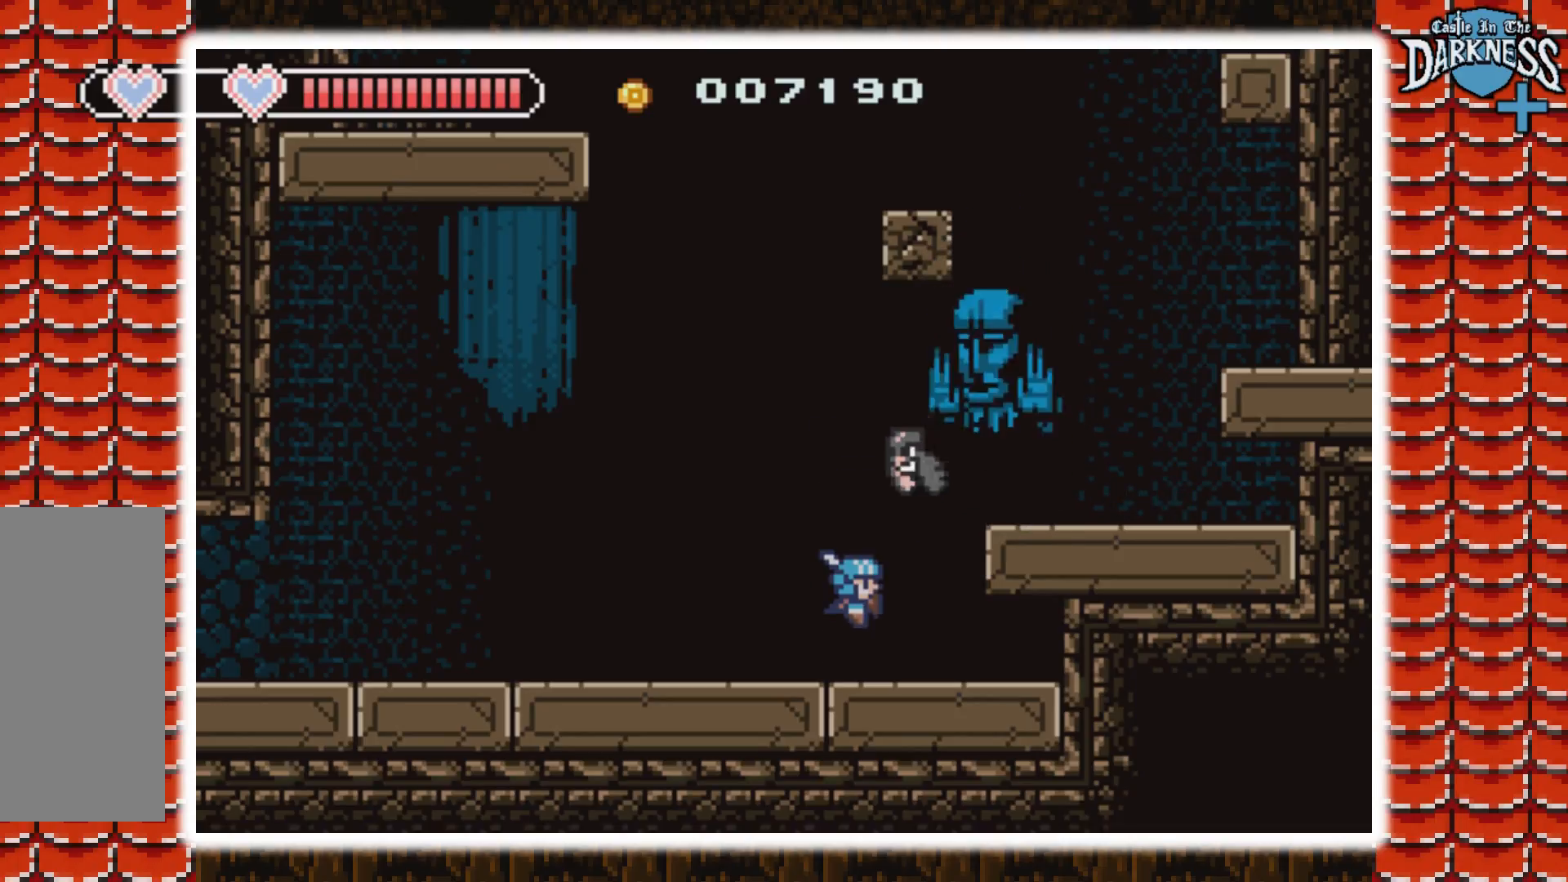
{"buttons": [], "events": [[267, "B", "down"], [367, "B", "up"], [433, "B", "down"], [500, "B", "up"]]}
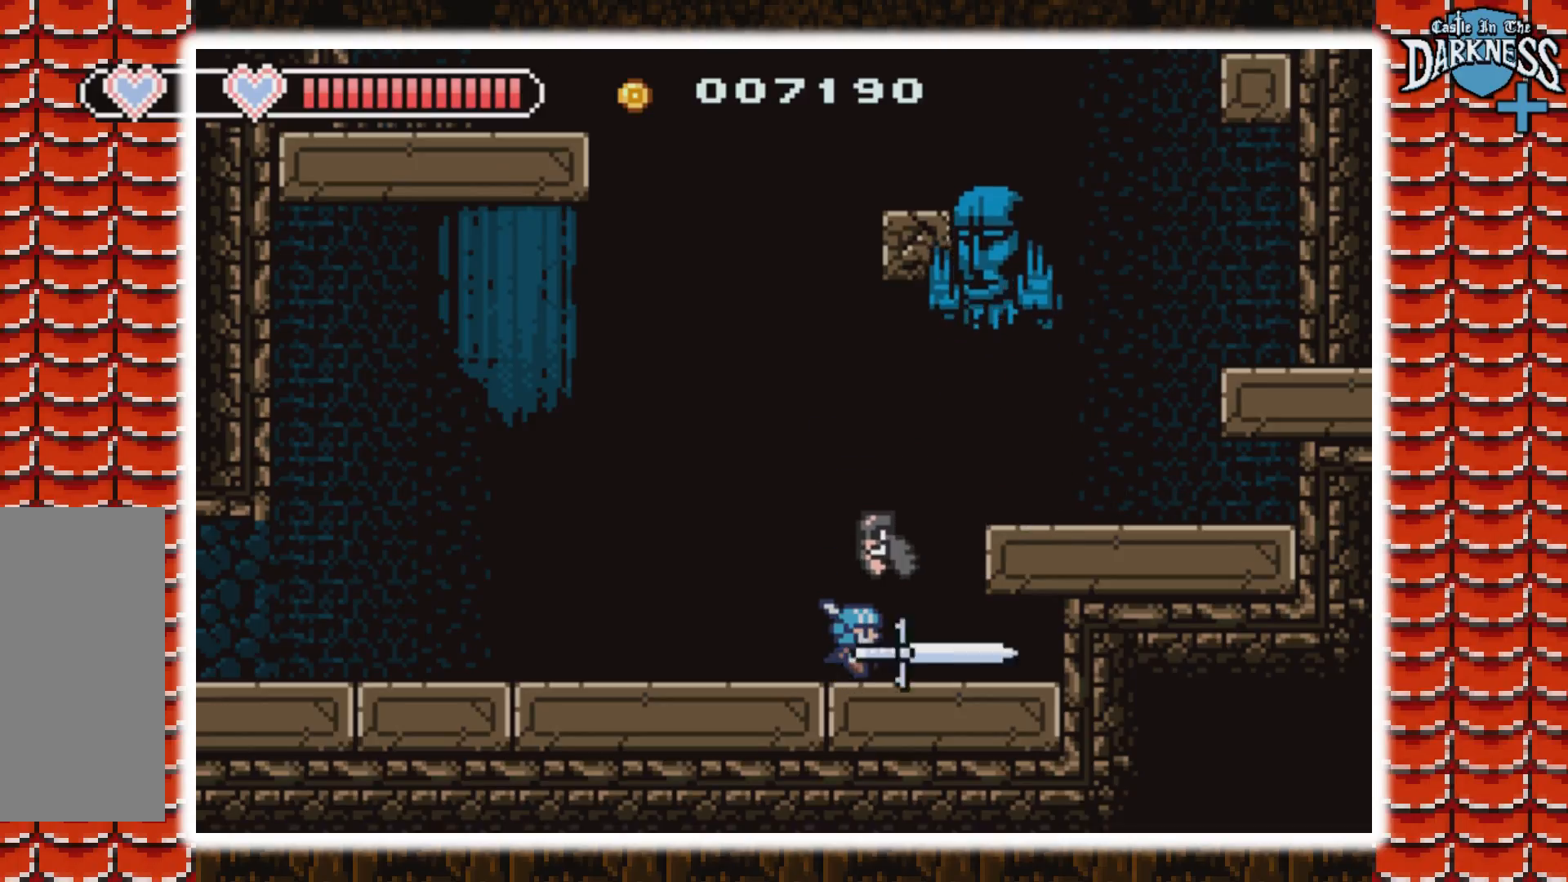
{"buttons": ["B"], "events": [[67, "B", "down"]]}
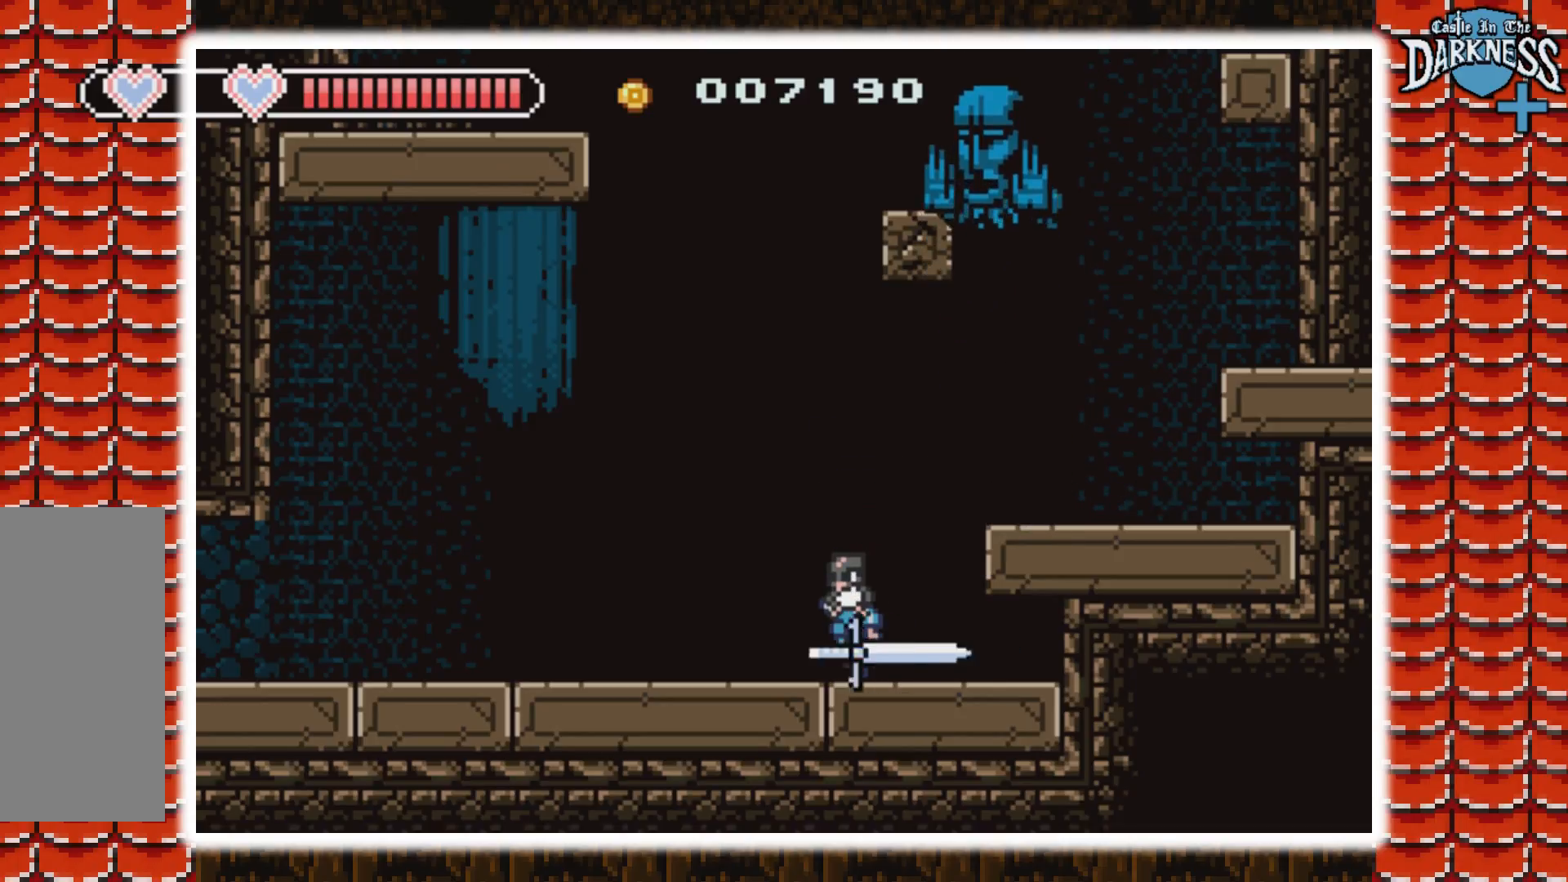
{"buttons": [], "events": [[33, "B", "up"]]}
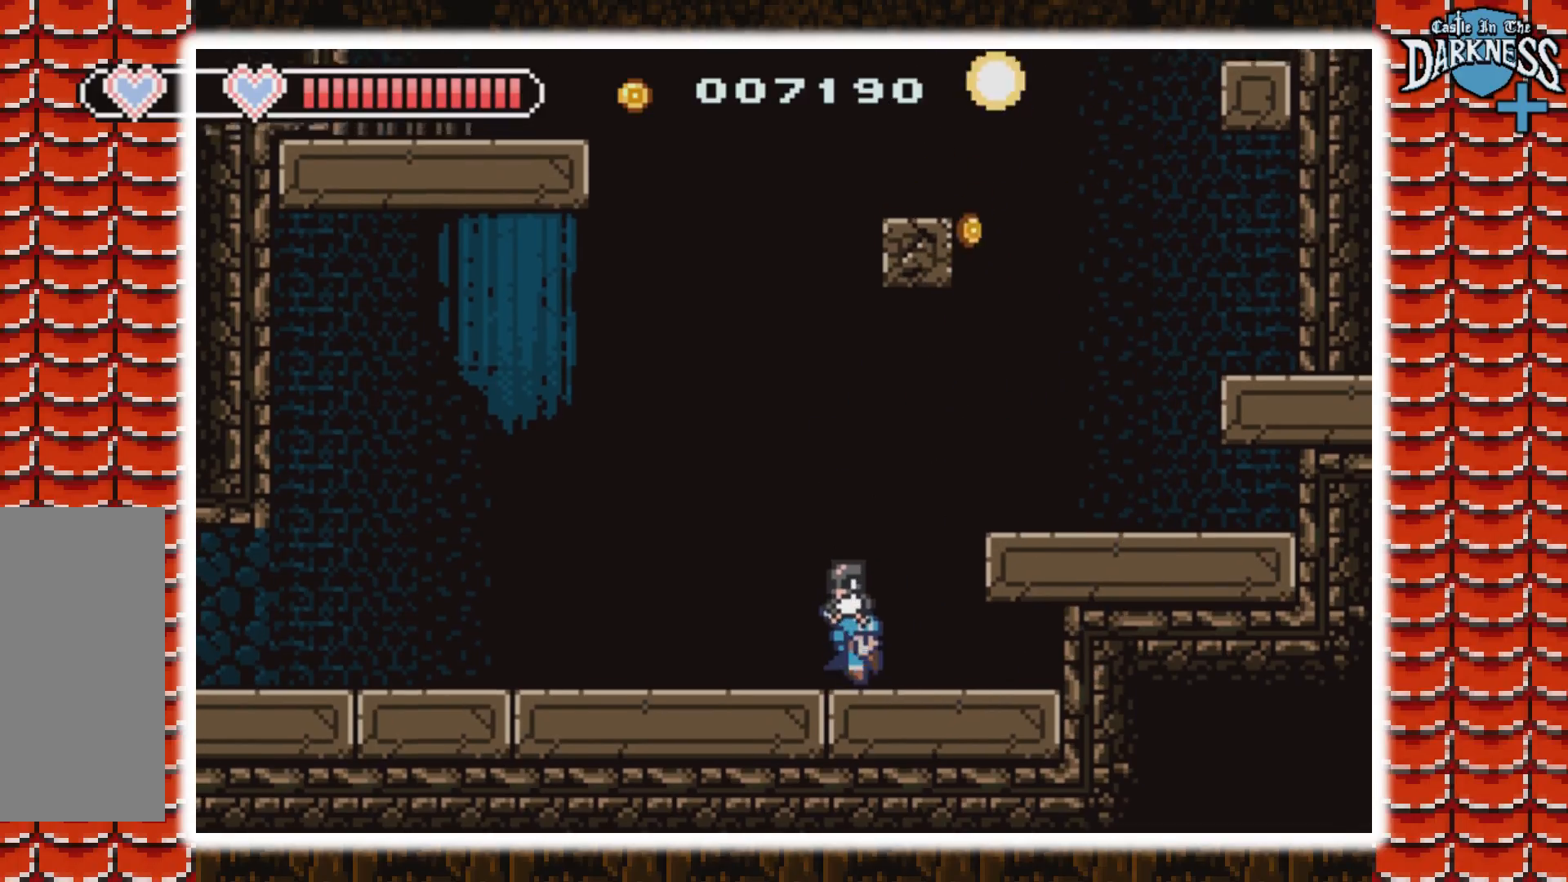
{"buttons": ["DPAD_RIGHT"], "events": [[500, "DPAD_RIGHT", "down"]]}
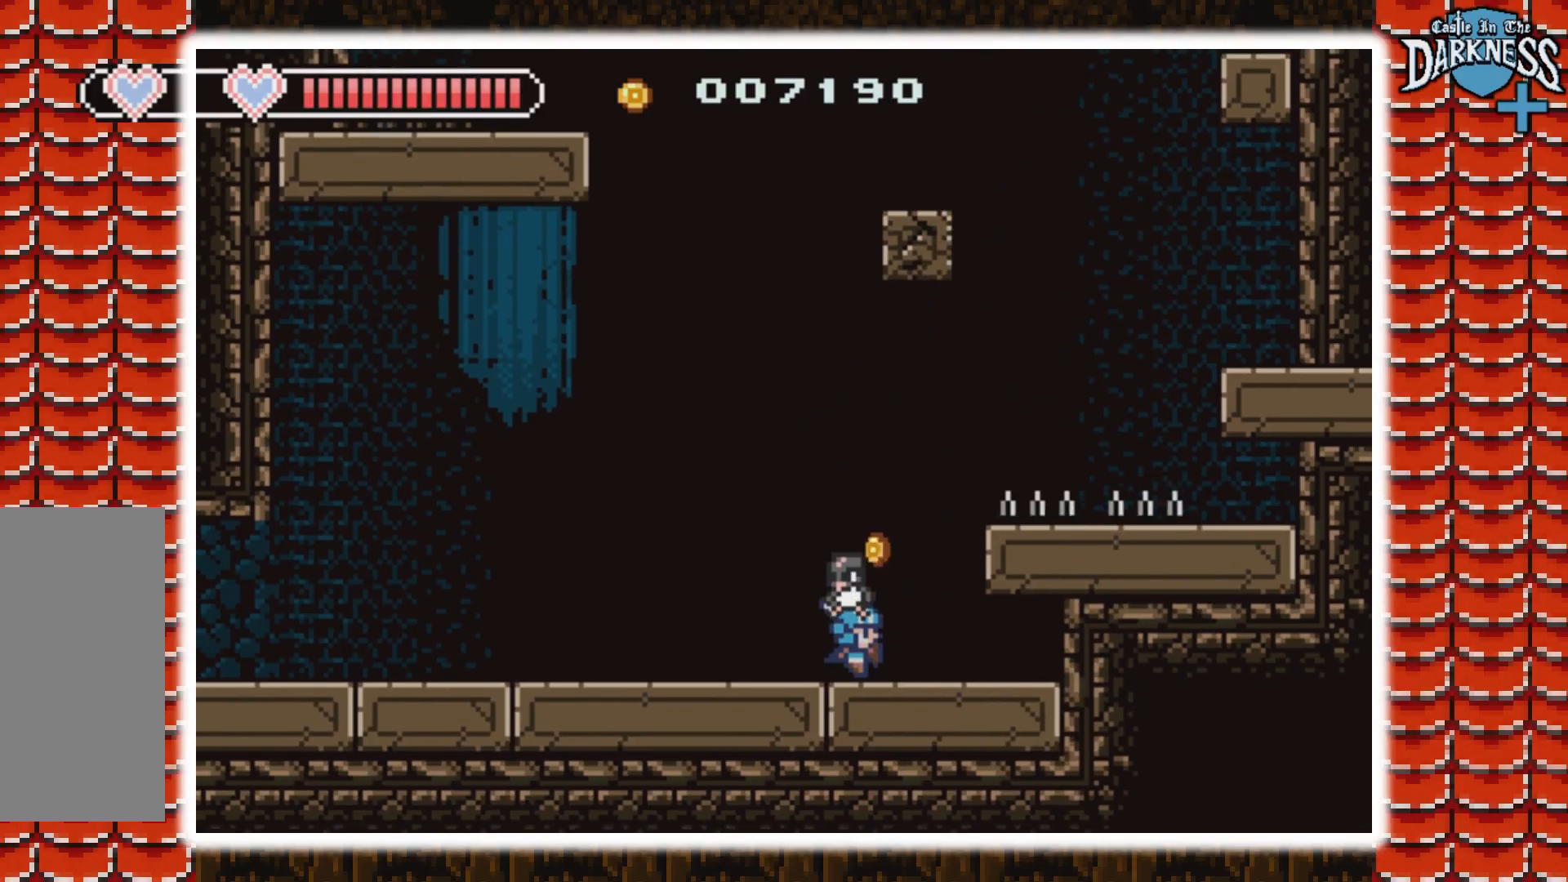
{"buttons": [], "events": [[100, "DPAD_RIGHT", "up"]]}
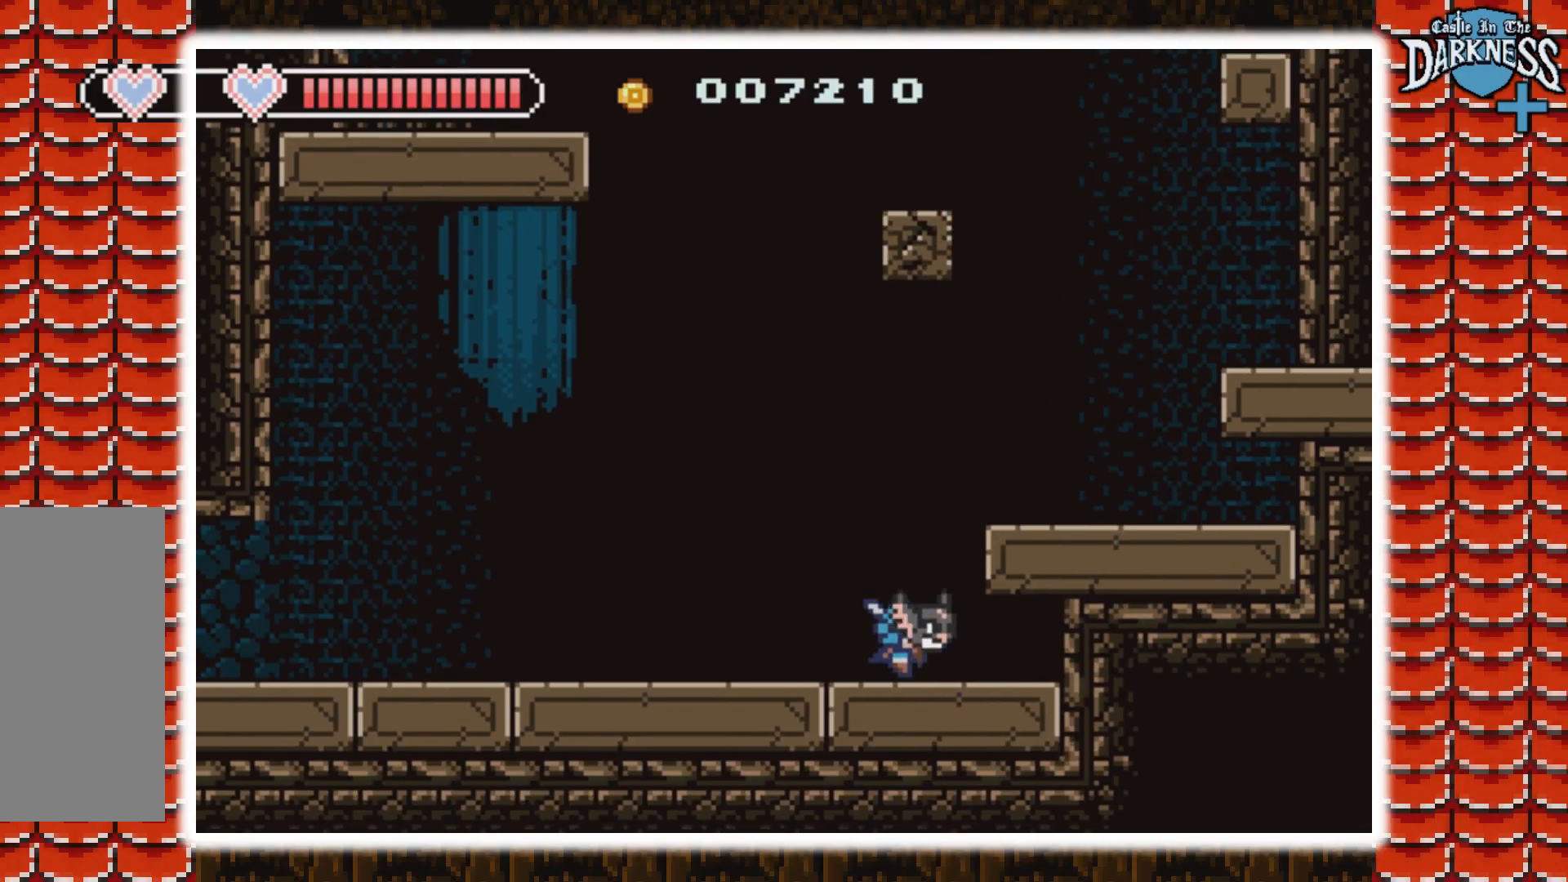
{"buttons": [], "events": []}
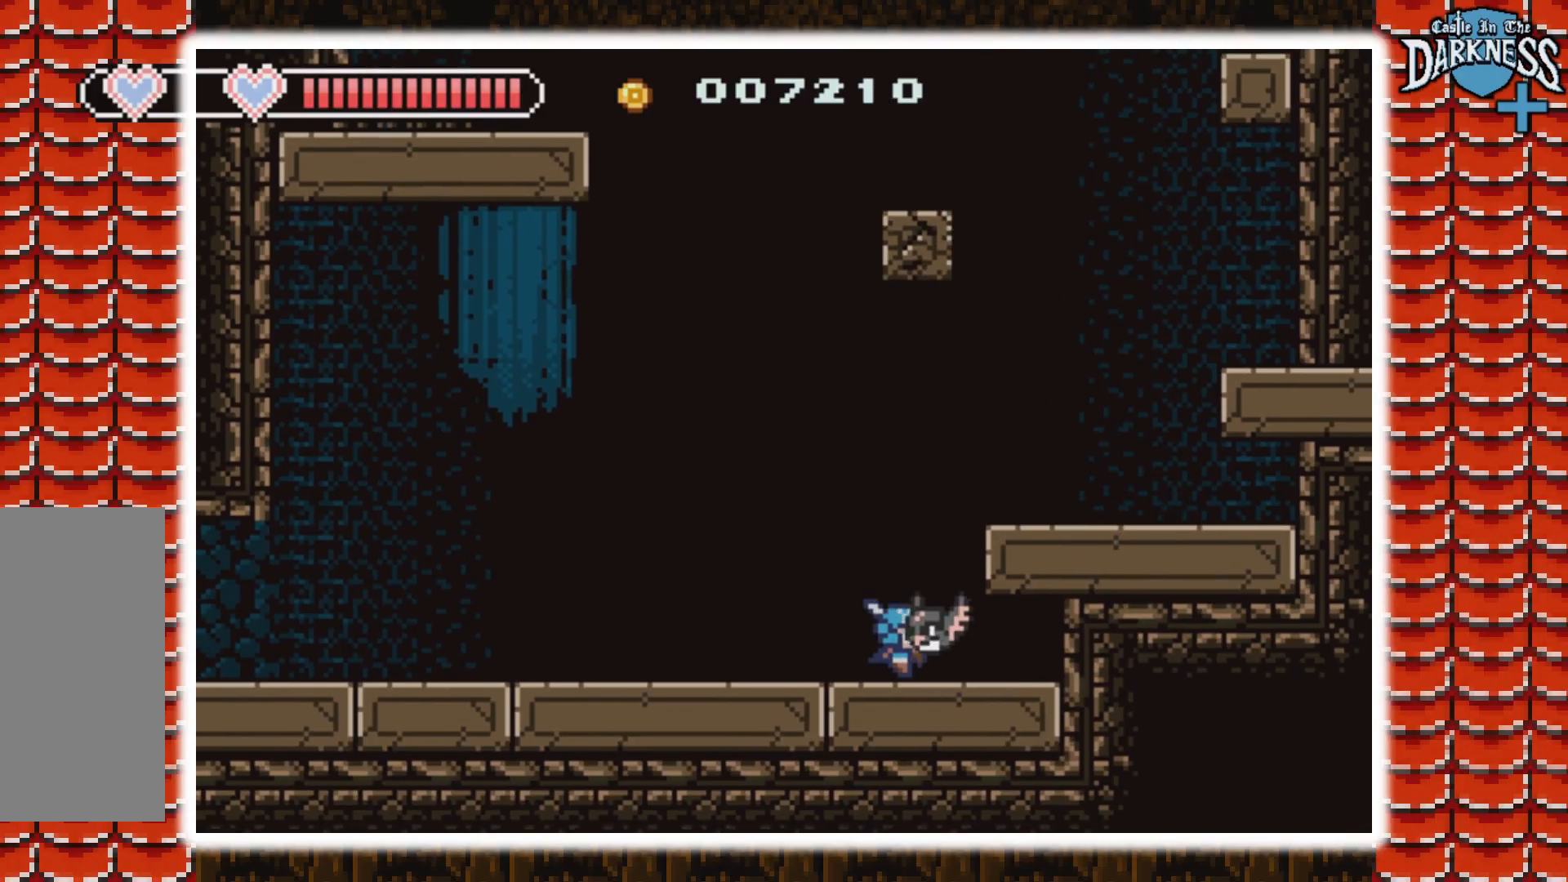
{"buttons": ["DPAD_RIGHT"], "events": [[133, "A", "down"], [267, "DPAD_RIGHT", "down"], [467, "A", "up"]]}
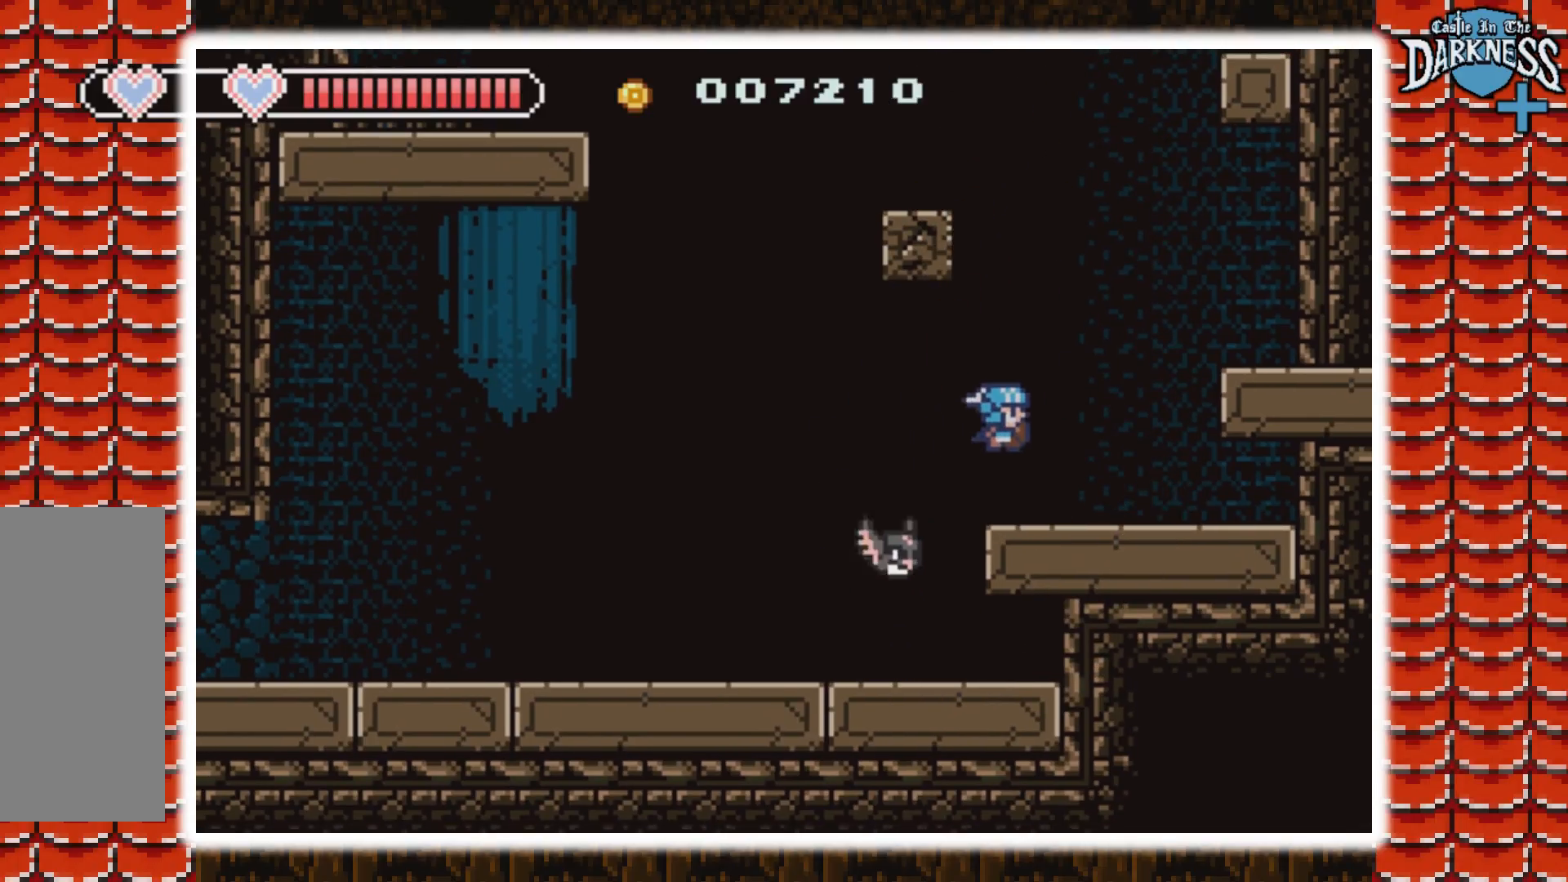
{"buttons": ["A", "DPAD_RIGHT"], "events": [[100, "DPAD_RIGHT", "up"], [300, "A", "down"], [333, "DPAD_RIGHT", "down"]]}
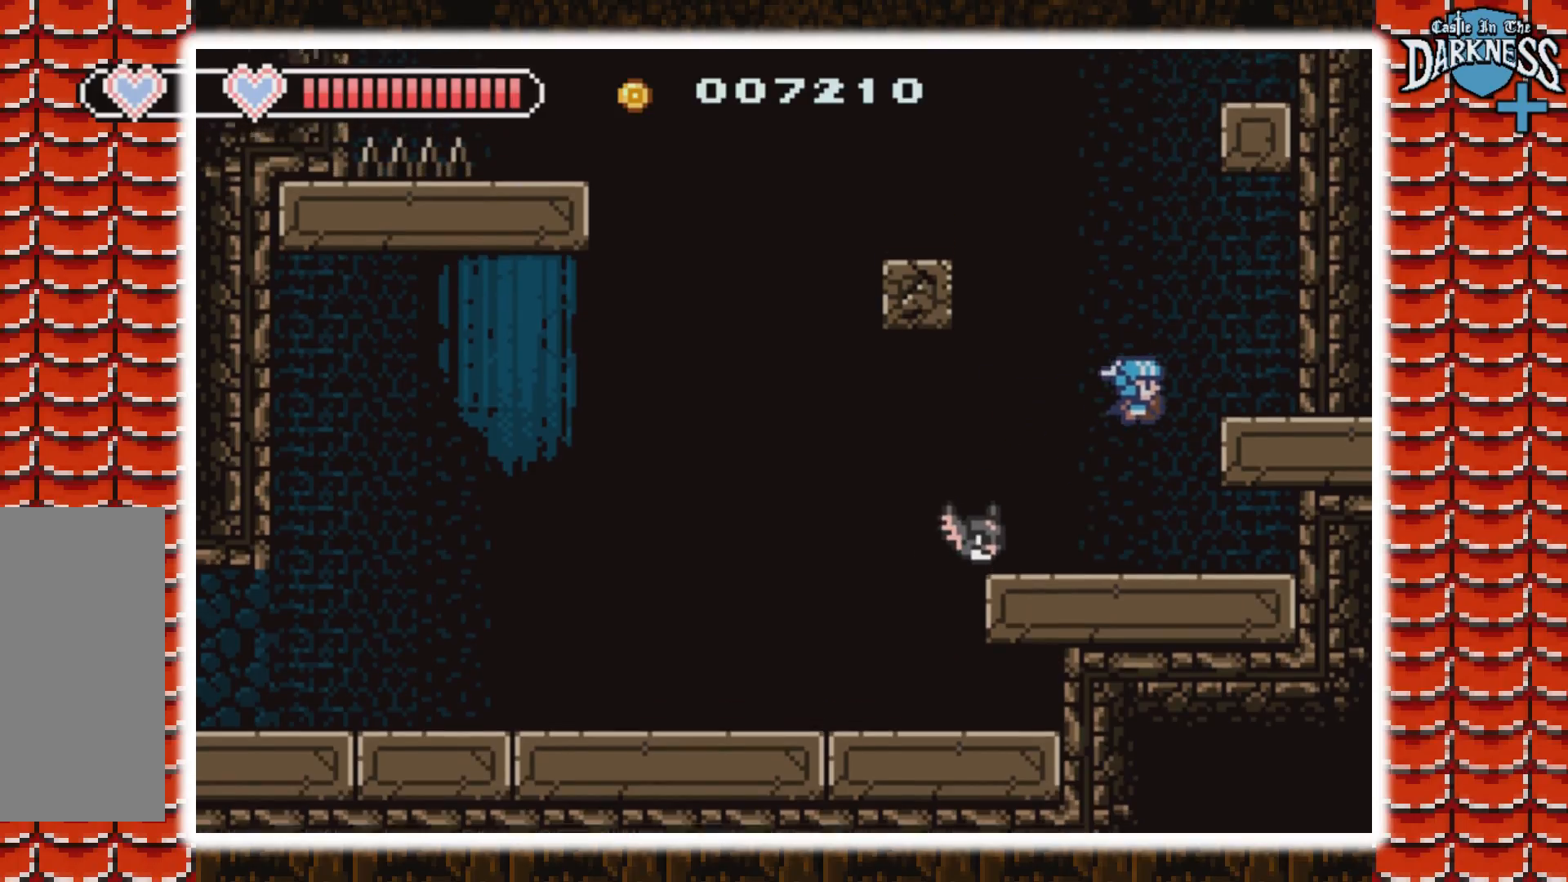
{"buttons": [], "events": [[133, "A", "up"], [233, "DPAD_RIGHT", "up"]]}
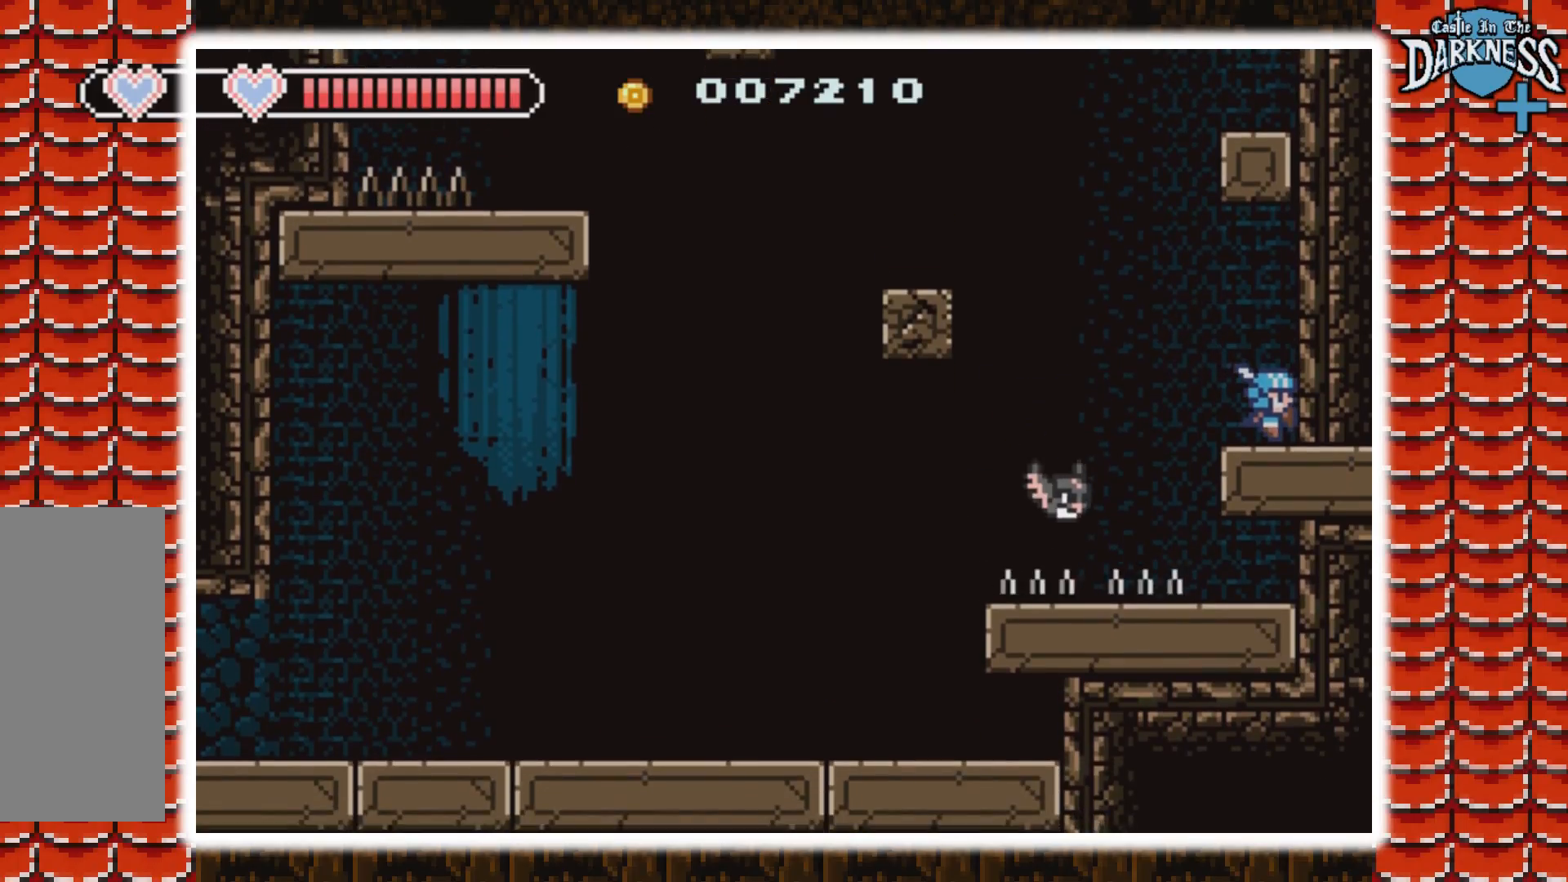
{"buttons": ["A", "DPAD_LEFT"], "events": [[100, "DPAD_LEFT", "down"], [233, "A", "down"]]}
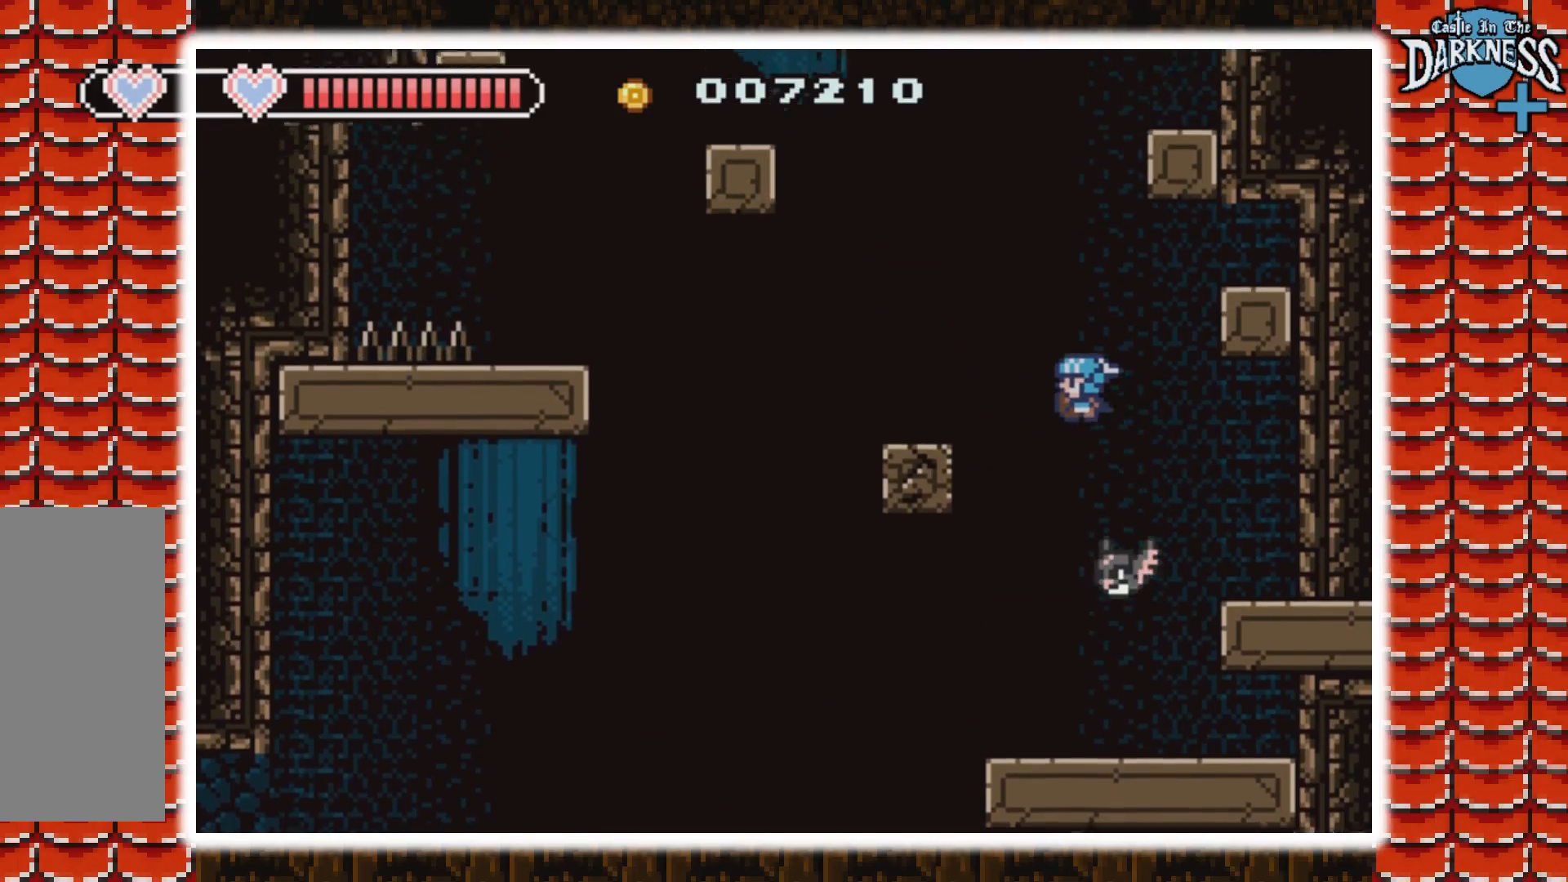
{"buttons": ["A", "DPAD_LEFT"], "events": [[167, "DPAD_LEFT", "up"], [267, "DPAD_LEFT", "down"]]}
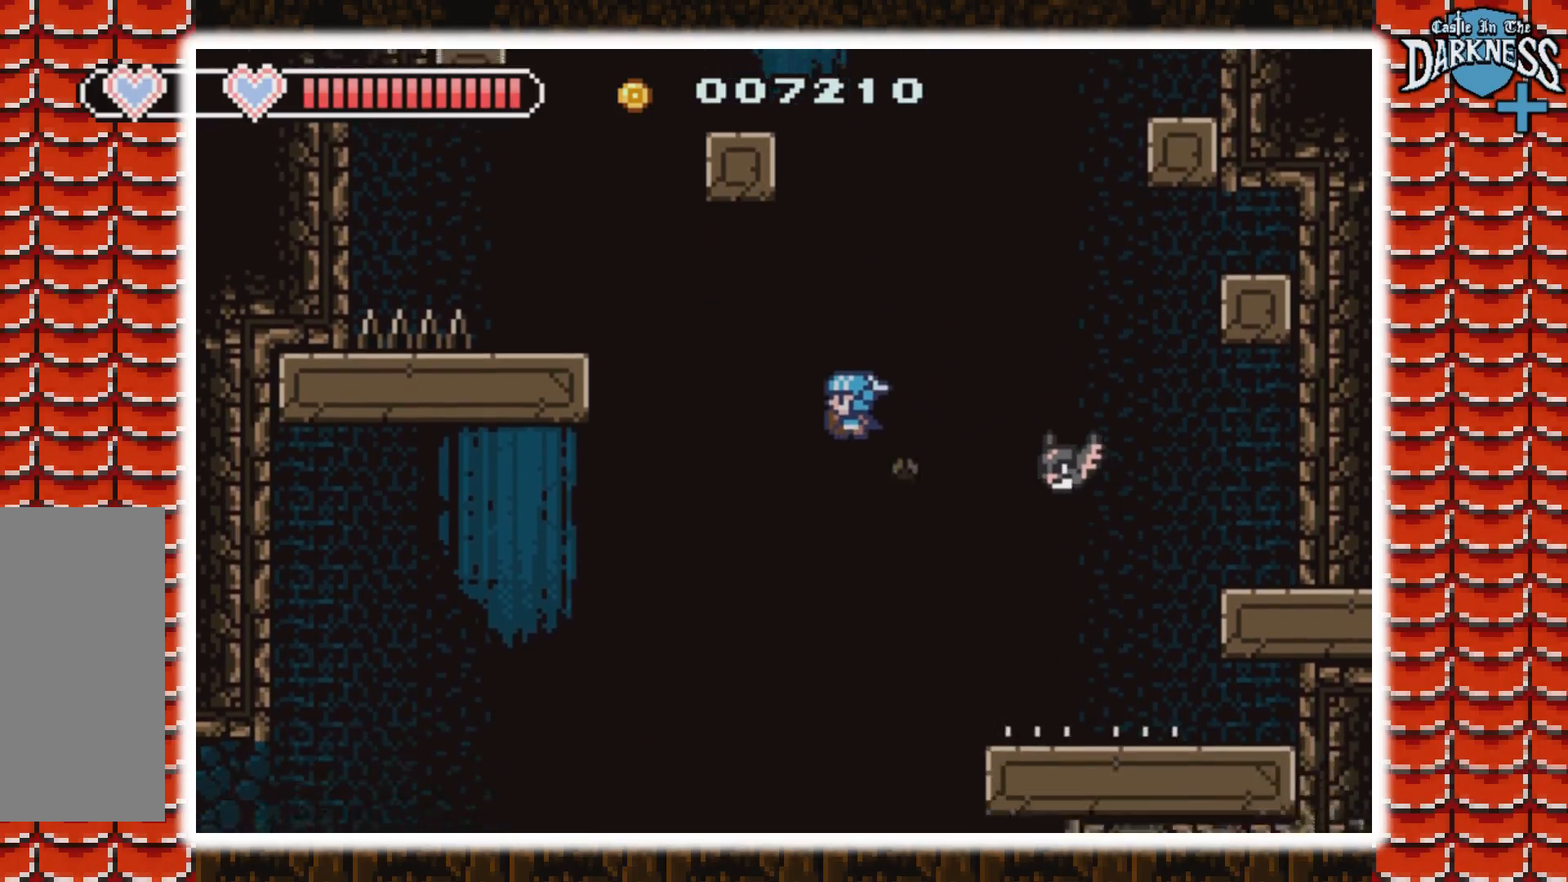
{"buttons": ["A", "DPAD_LEFT"], "events": [[300, "A", "up"], [367, "A", "down"]]}
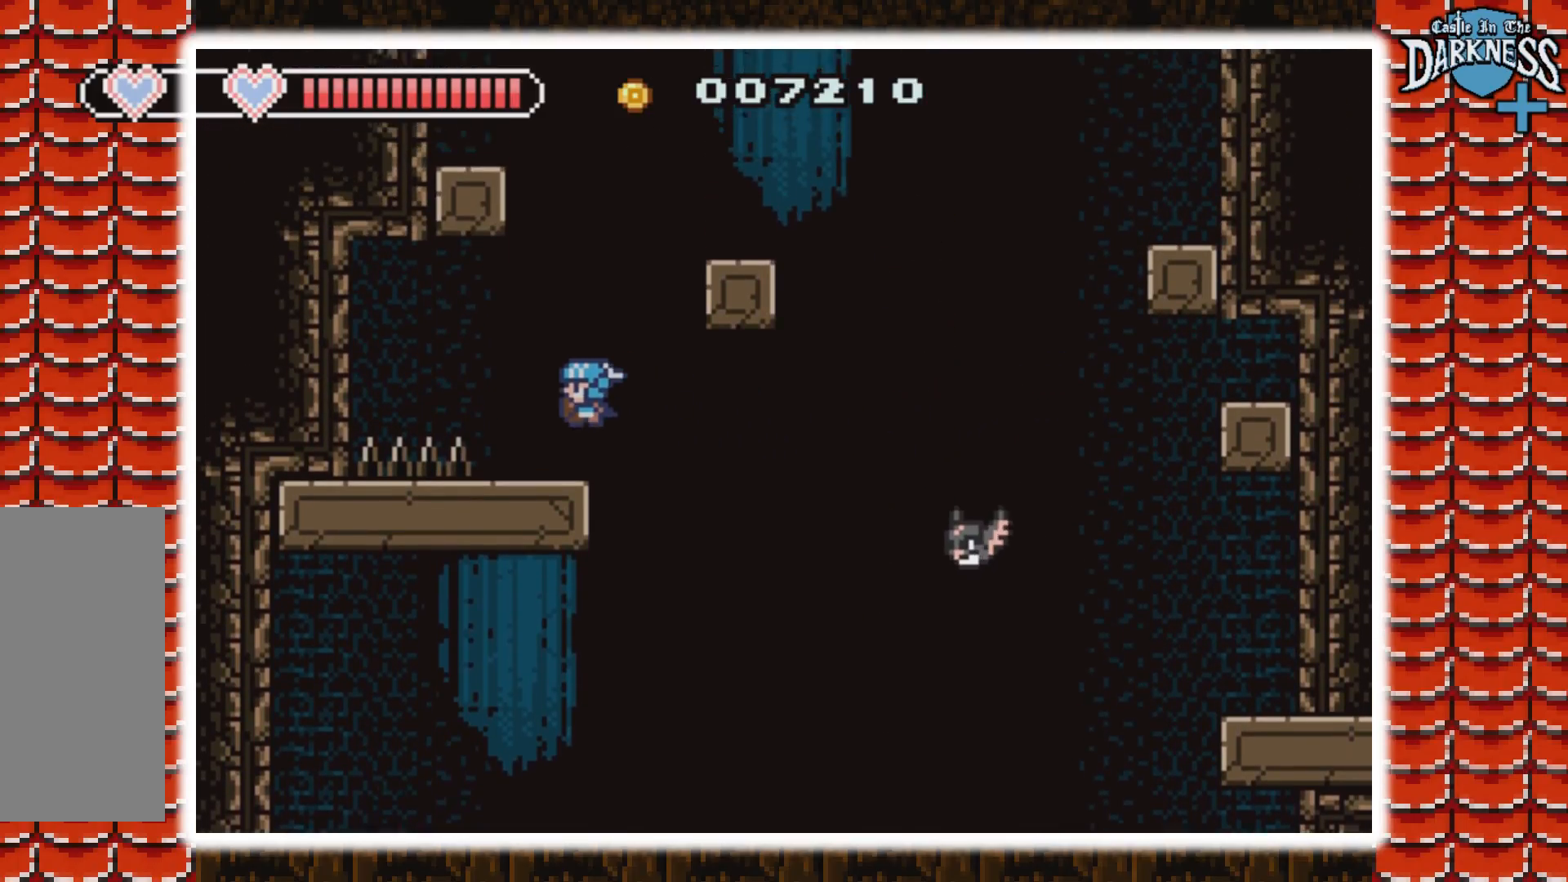
{"buttons": [], "events": [[33, "DPAD_LEFT", "up"], [167, "A", "up"]]}
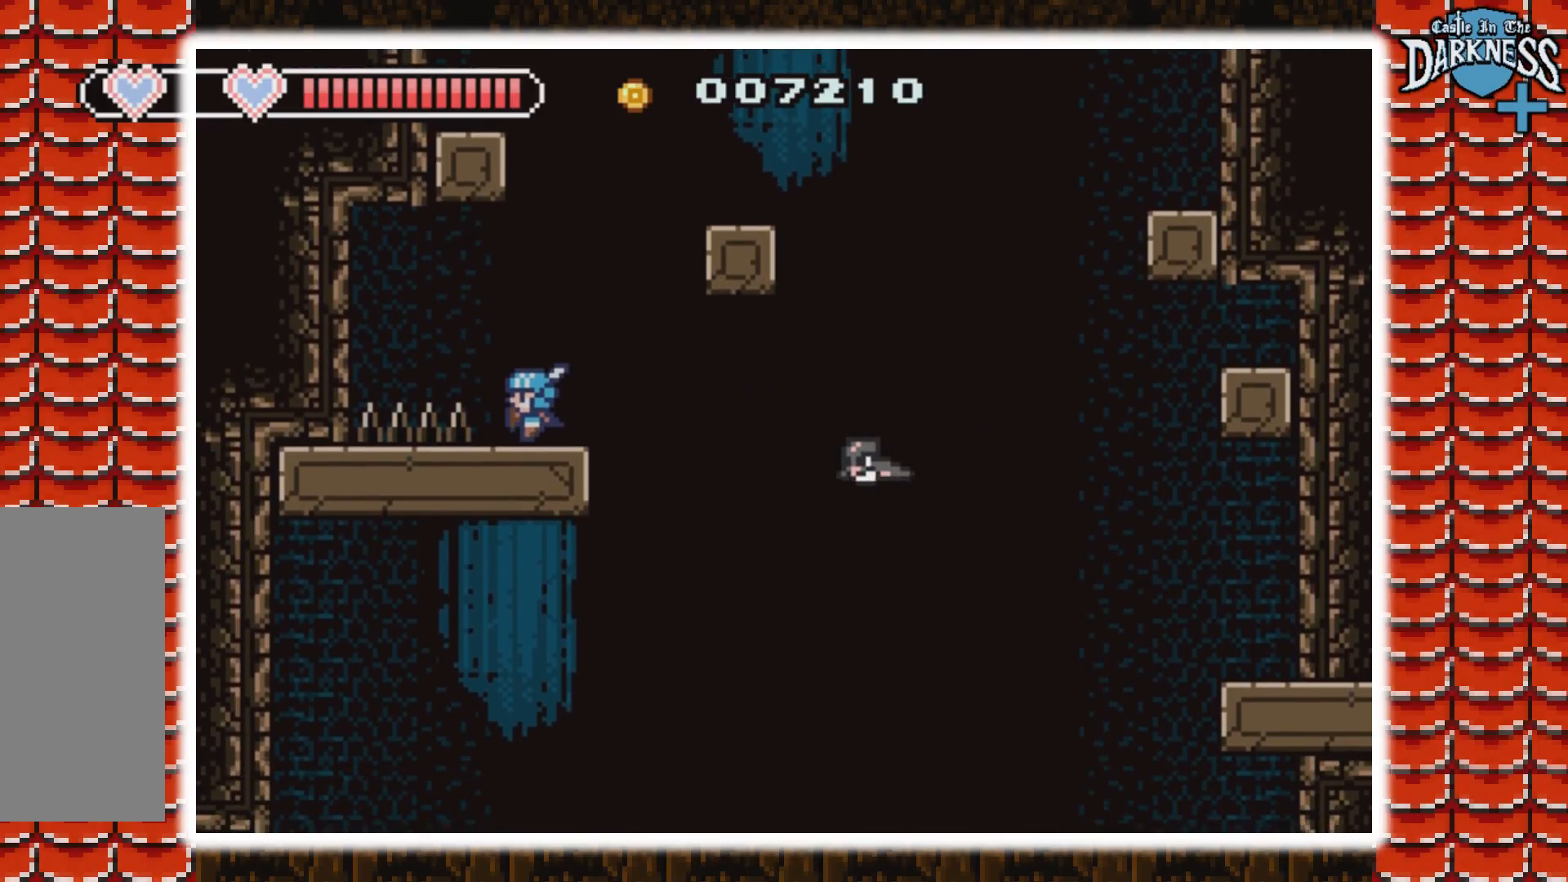
{"buttons": [], "events": [[267, "DPAD_RIGHT", "down"], [333, "DPAD_RIGHT", "up"]]}
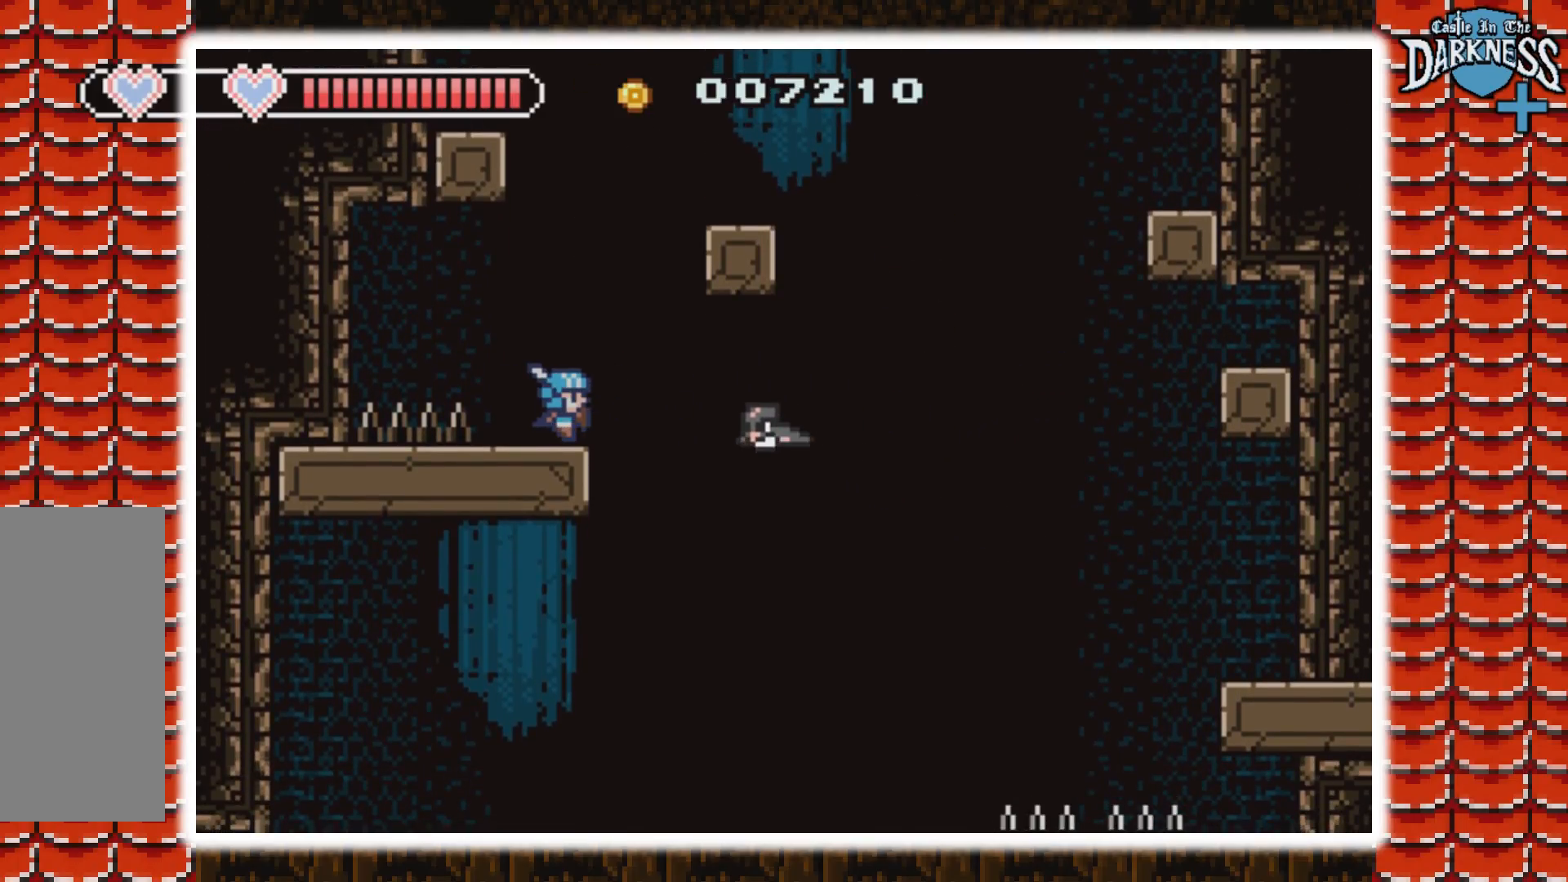
{"buttons": [], "events": [[200, "DPAD_LEFT", "down"], [267, "DPAD_LEFT", "up"]]}